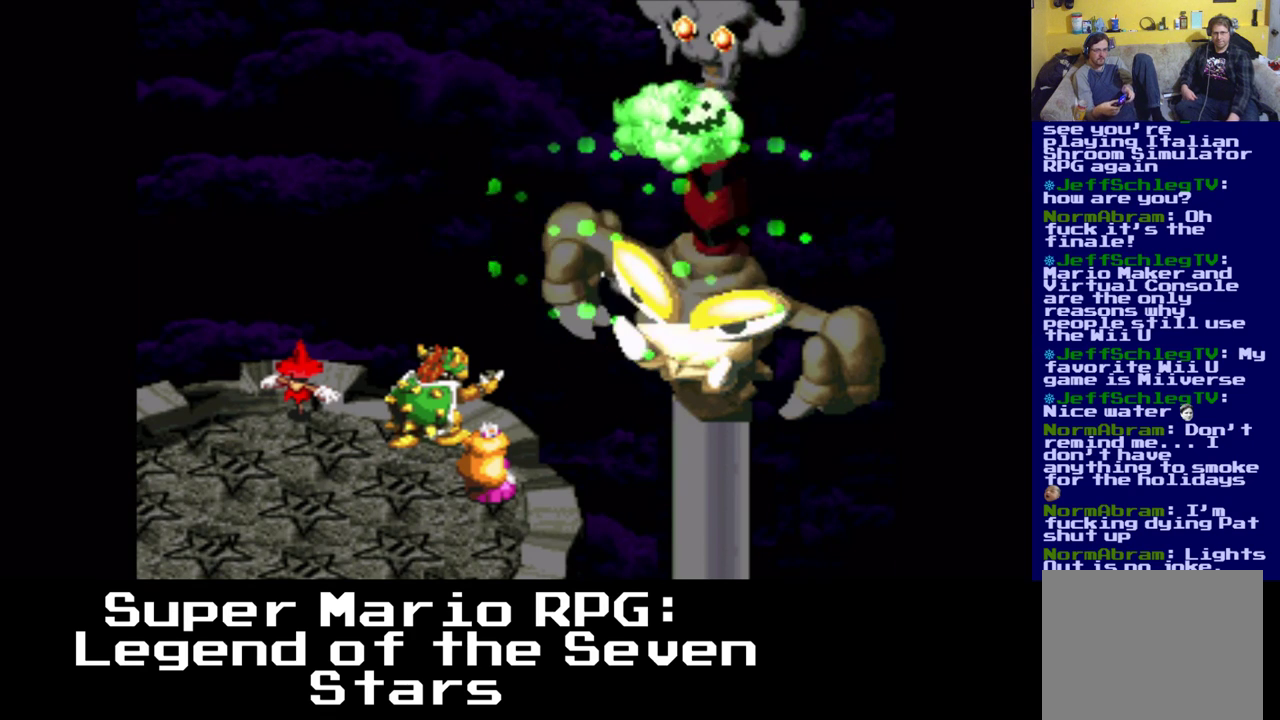
Gameplay with a controller (Xbox layout); each line is a JSON object with the inputs held at the frame after it. "events" lists button and stick changes between this image and that frame as [ms after this image, input, new state], when the widget could be followed in between. Not read: left_stick right_stick.
{"buttons": ["DPAD_RIGHT"]}
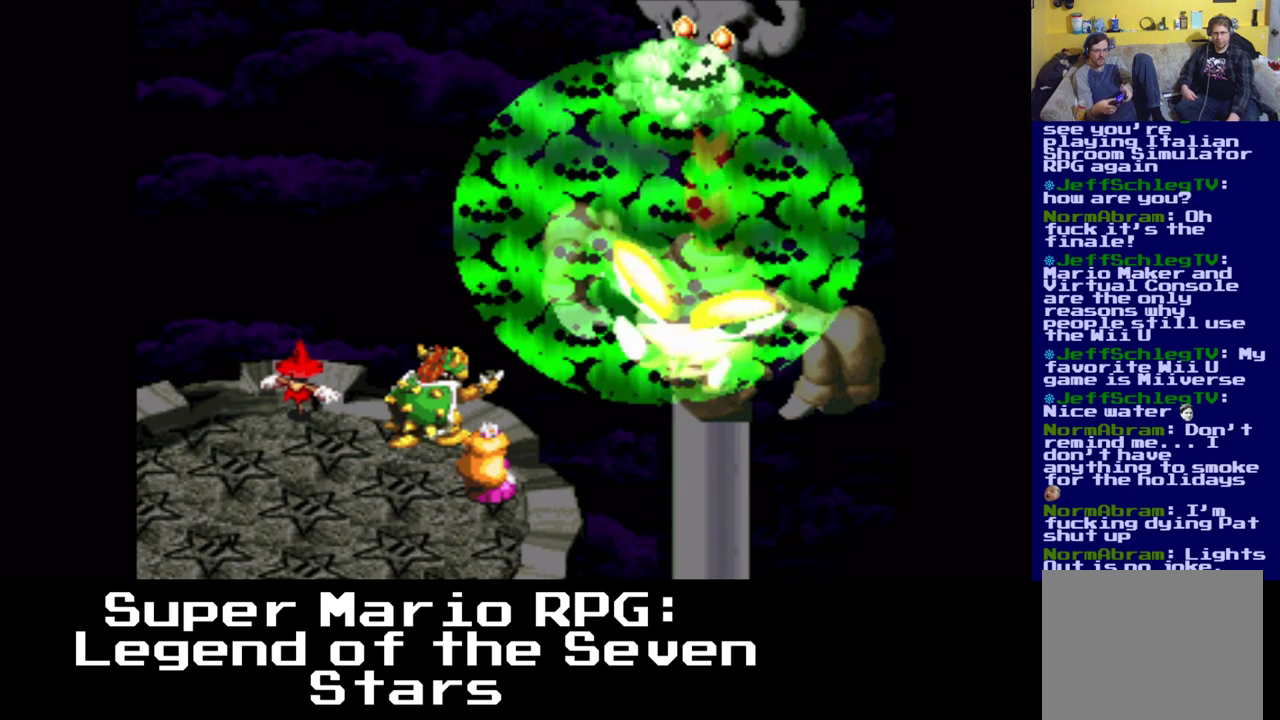
{"buttons": ["DPAD_DOWN", "DPAD_LEFT"]}
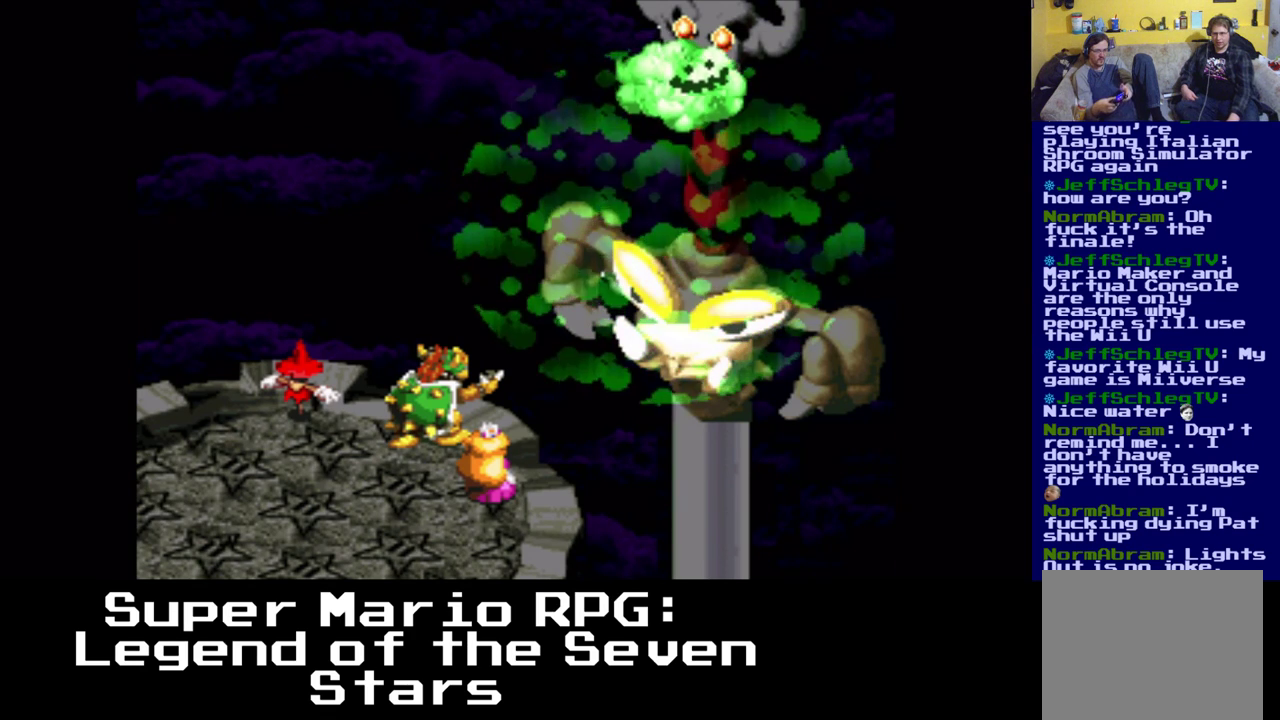
{"buttons": ["DPAD_LEFT"]}
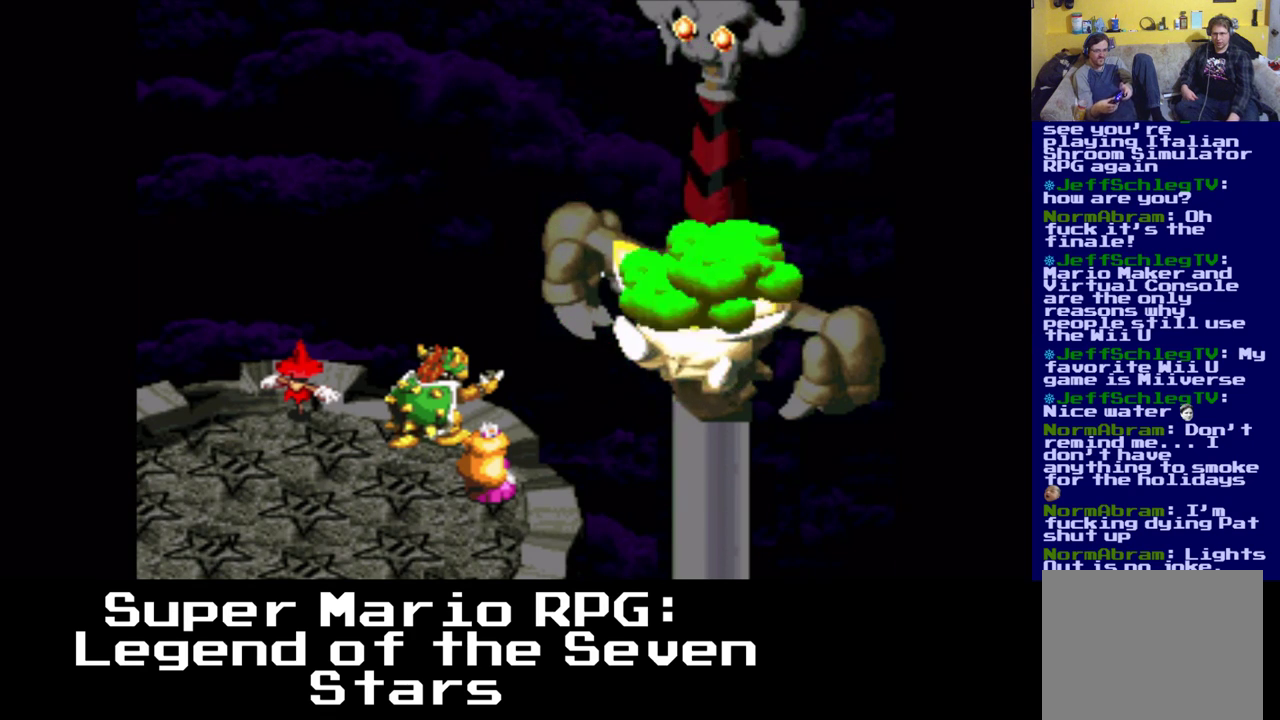
{"buttons": [], "events": [[67, "DPAD_DOWN", "down"], [83, "DPAD_LEFT", "up"], [167, "DPAD_DOWN", "up"]]}
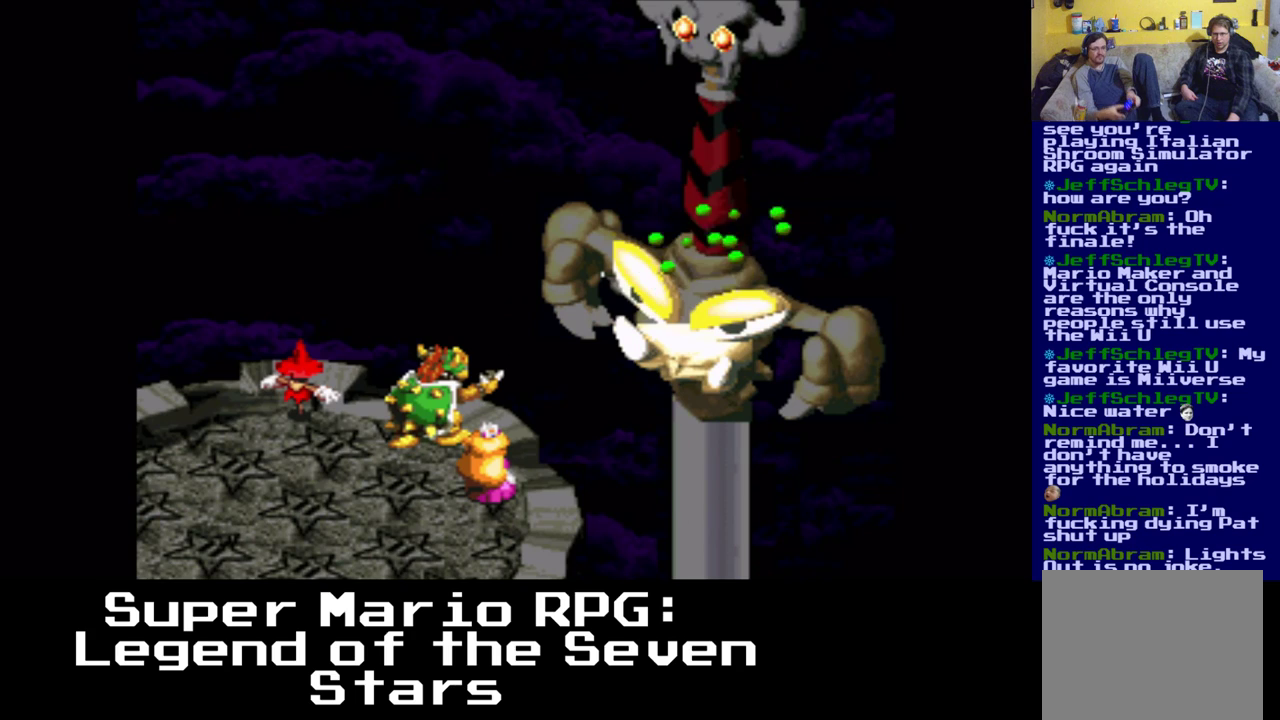
{"buttons": [], "events": []}
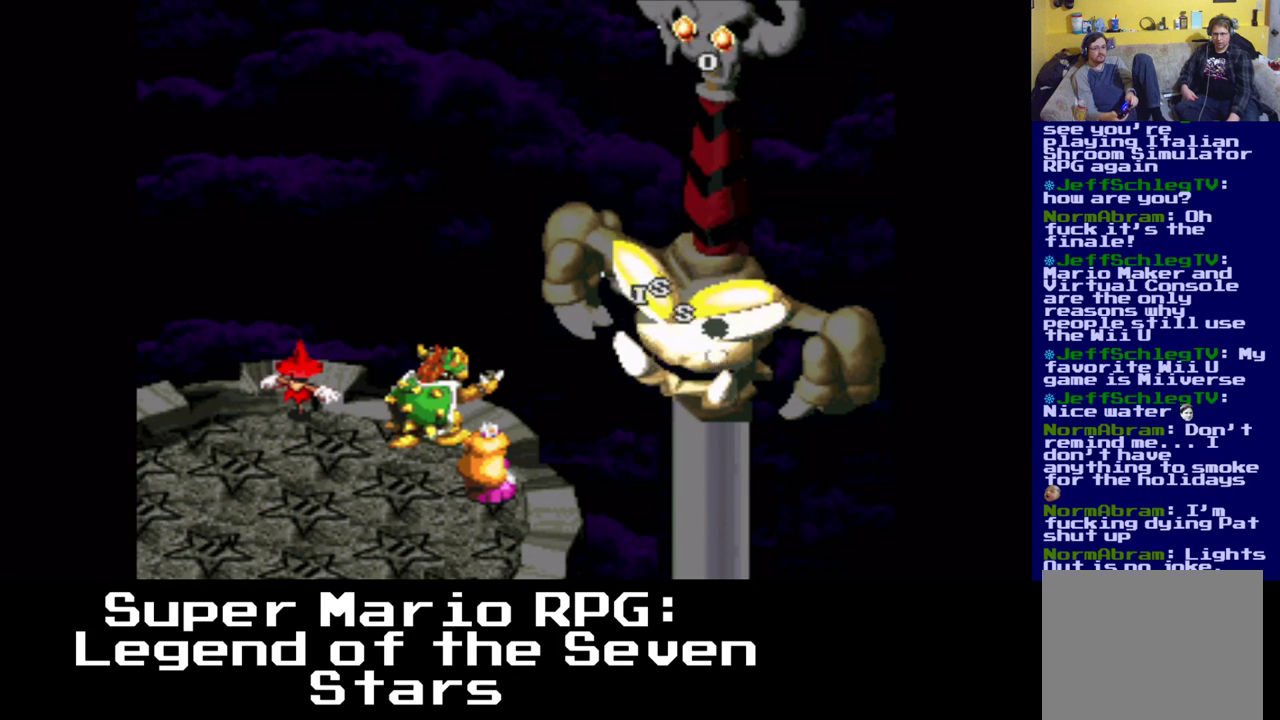
{"buttons": [], "events": []}
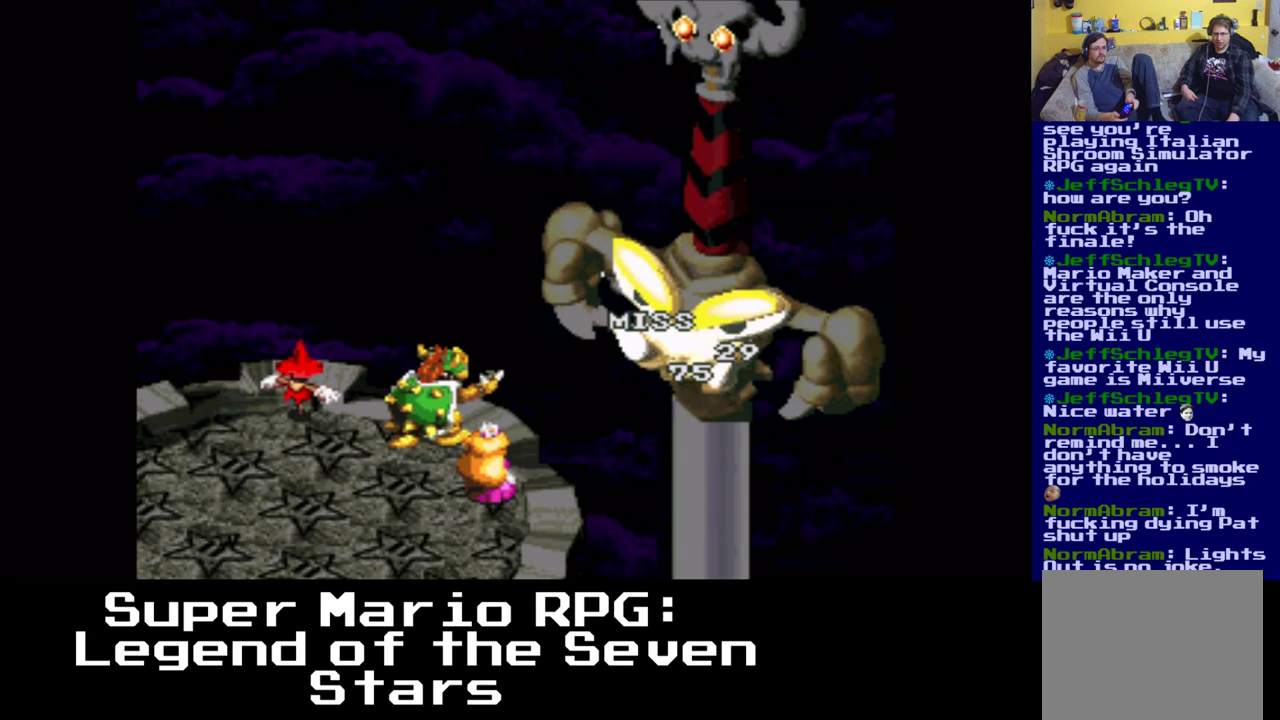
{"buttons": [], "events": []}
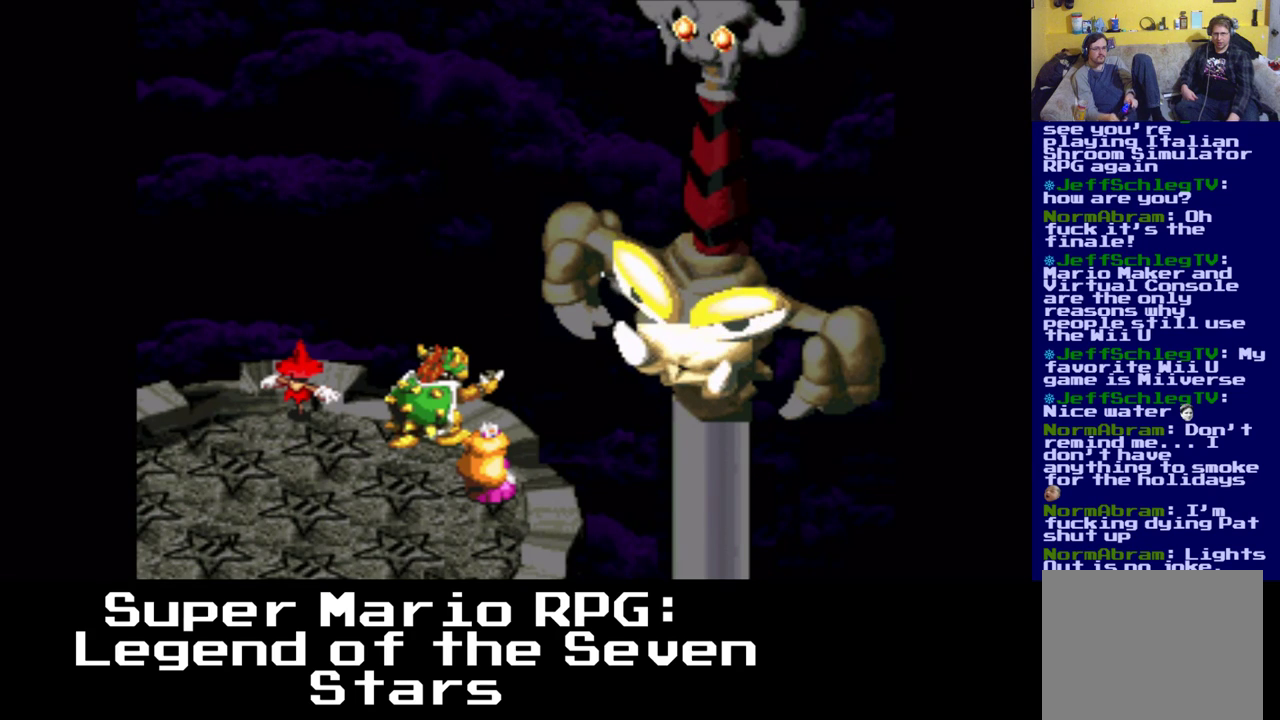
{"buttons": [], "events": []}
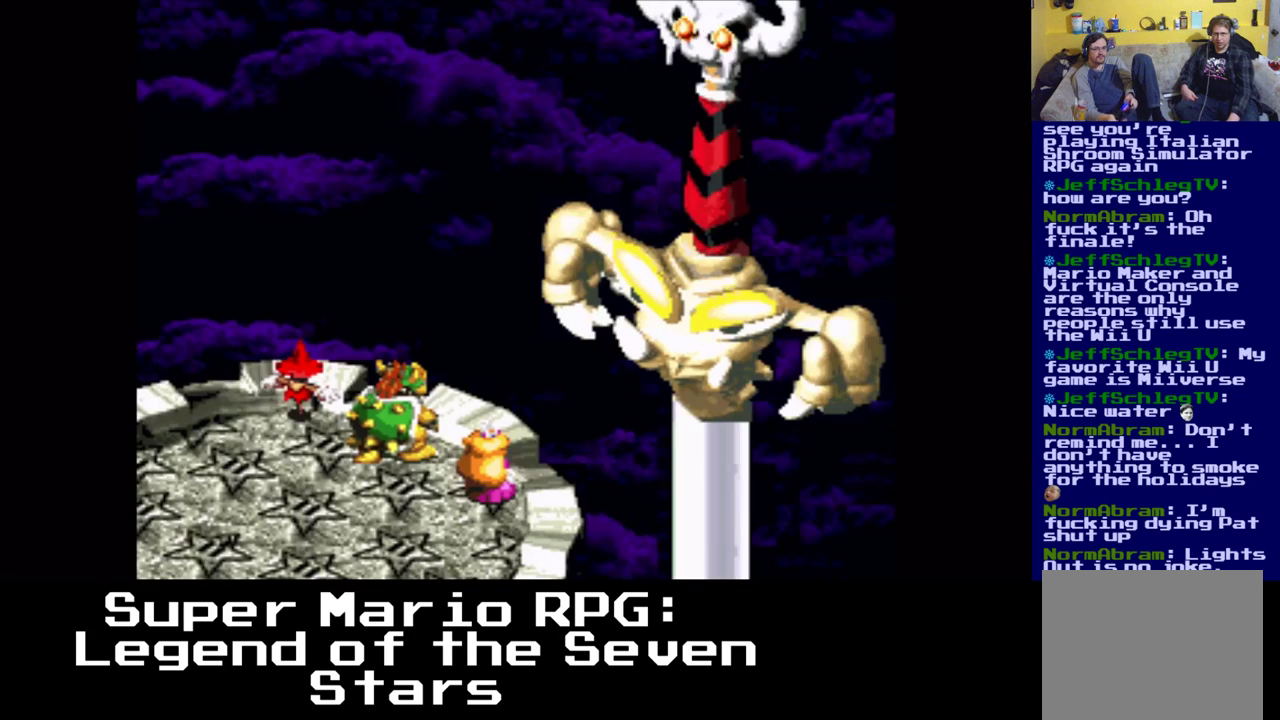
{"buttons": [], "events": []}
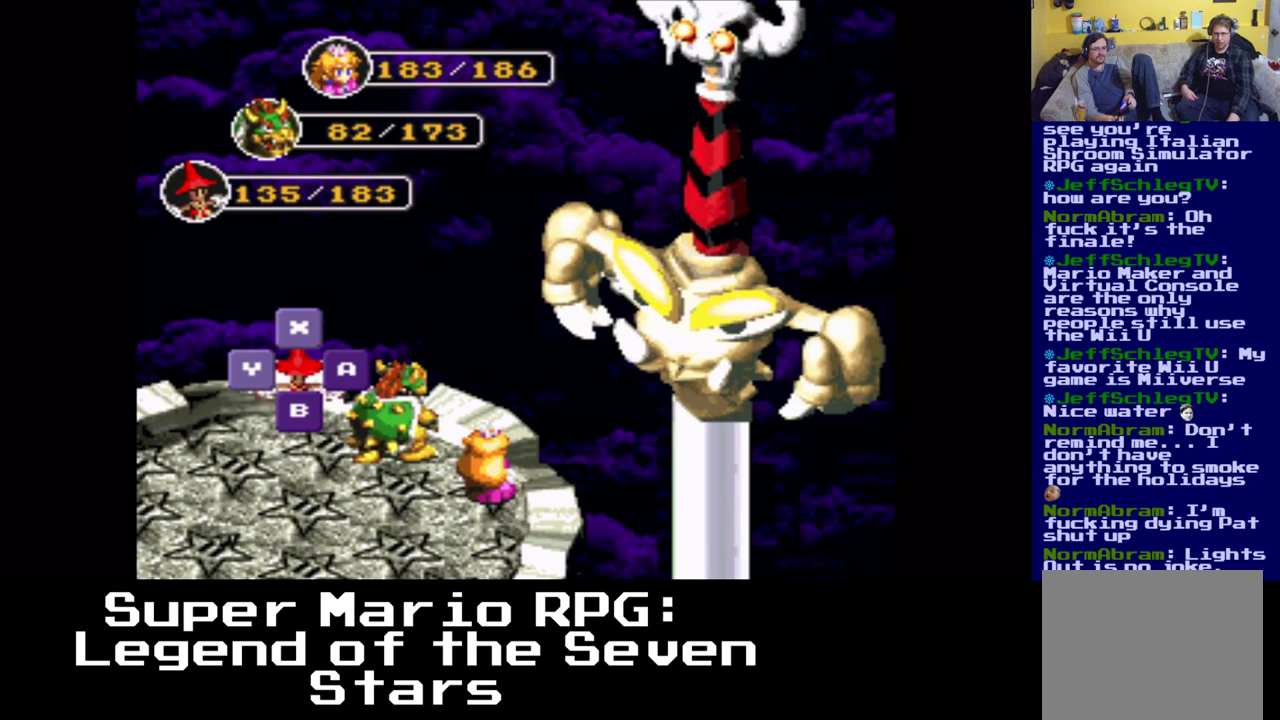
{"buttons": [], "events": []}
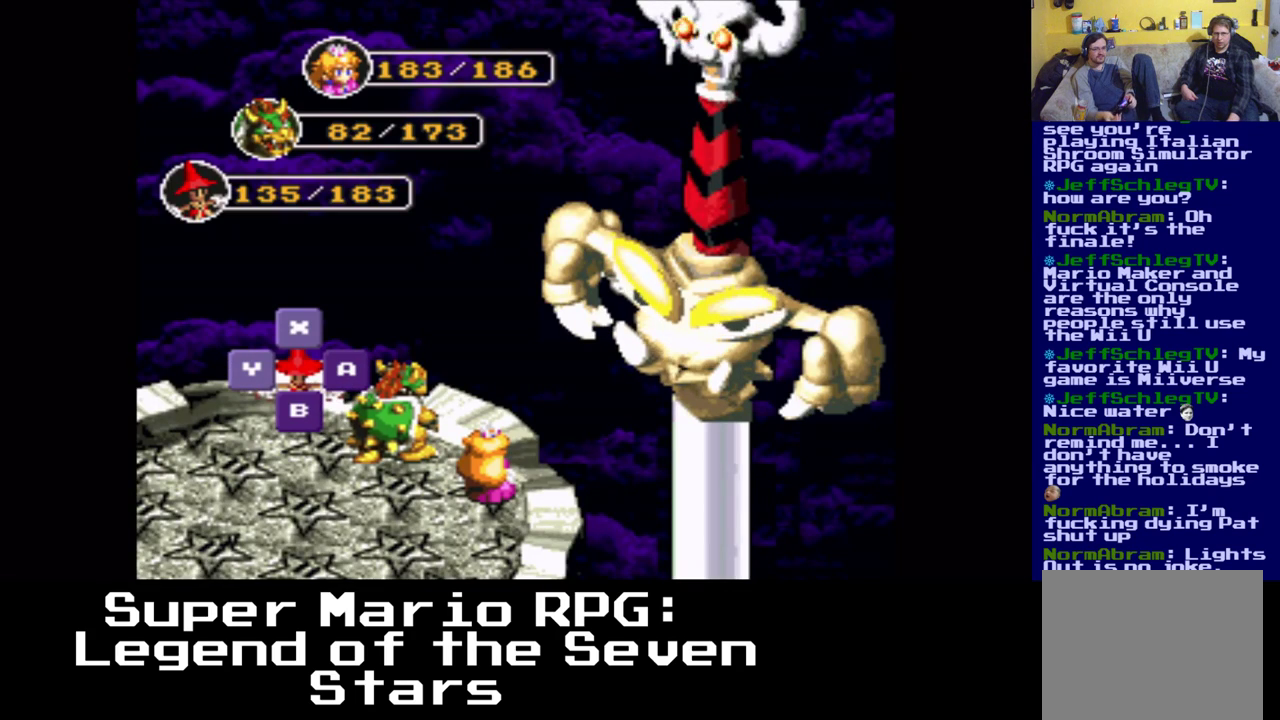
{"buttons": [], "events": []}
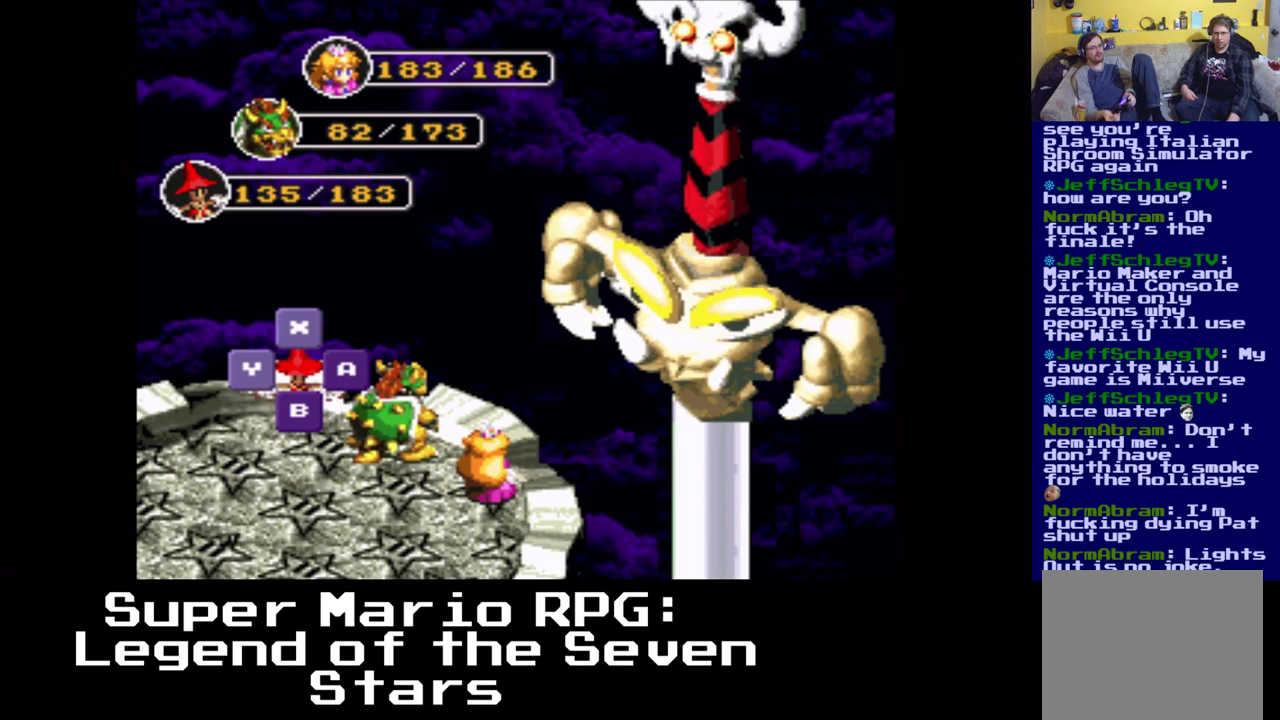
{"buttons": [], "events": []}
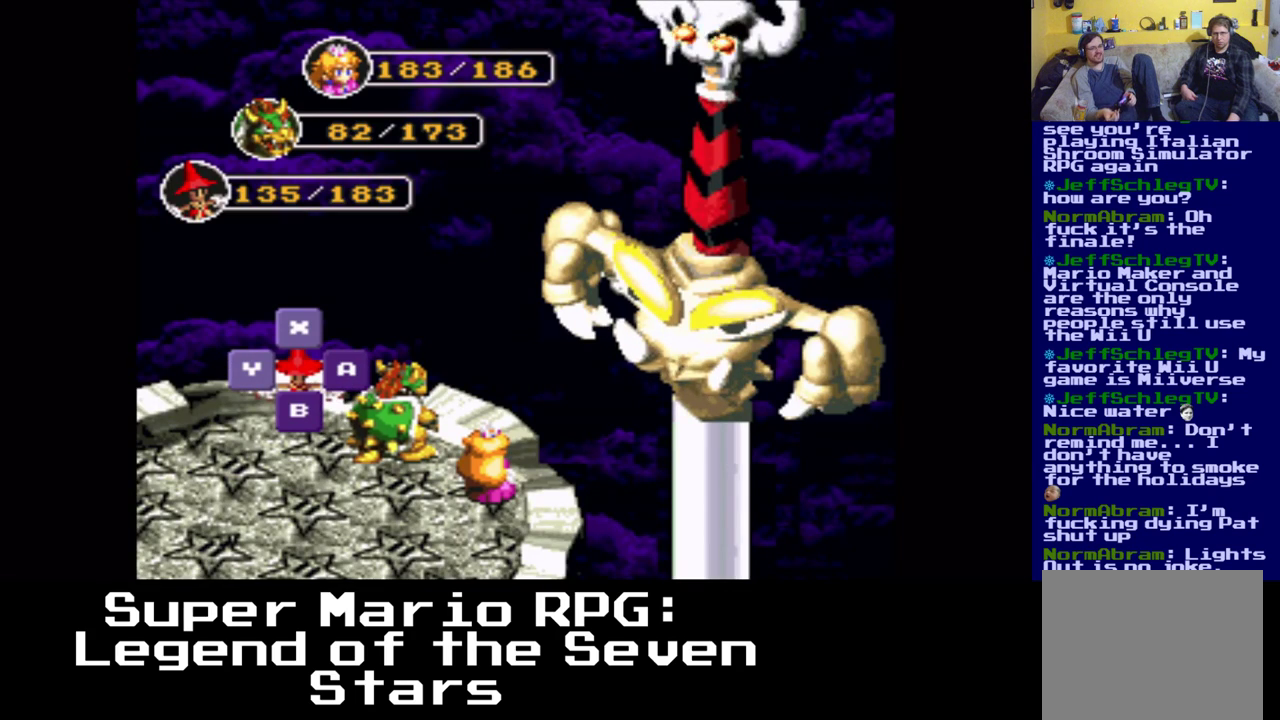
{"buttons": [], "events": []}
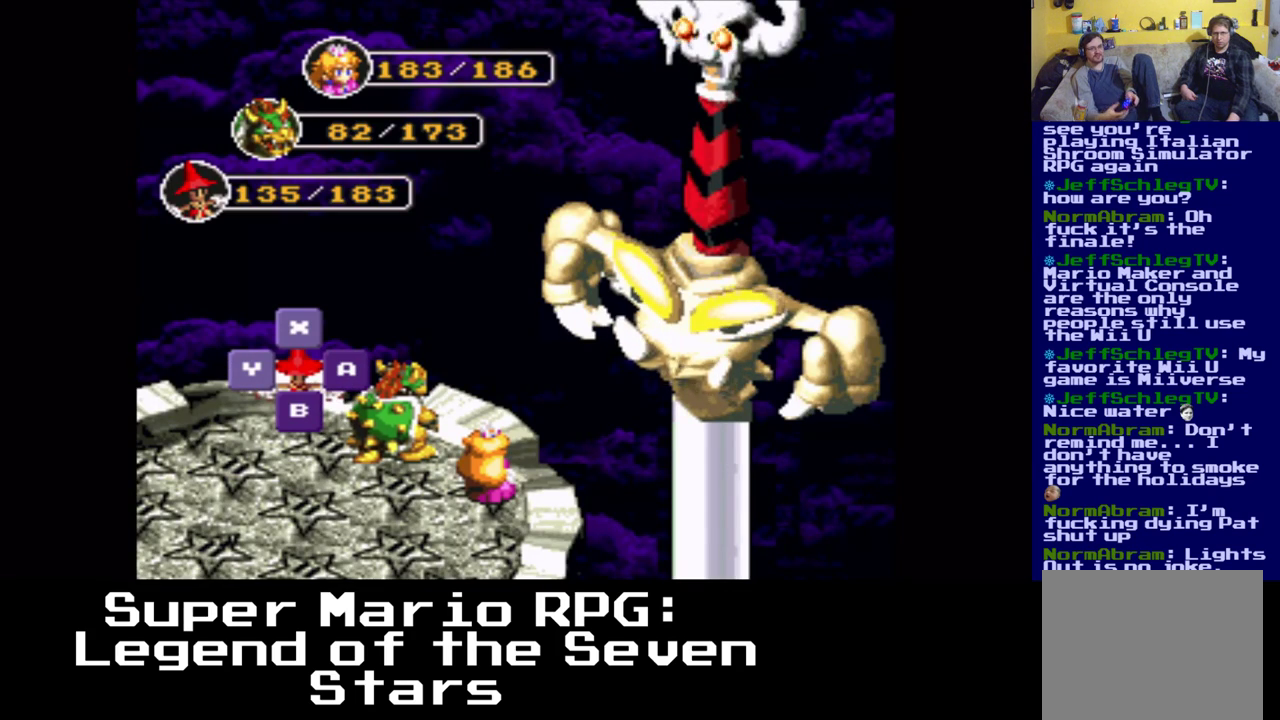
{"buttons": [], "events": [[233, "X", "down"], [317, "X", "up"]]}
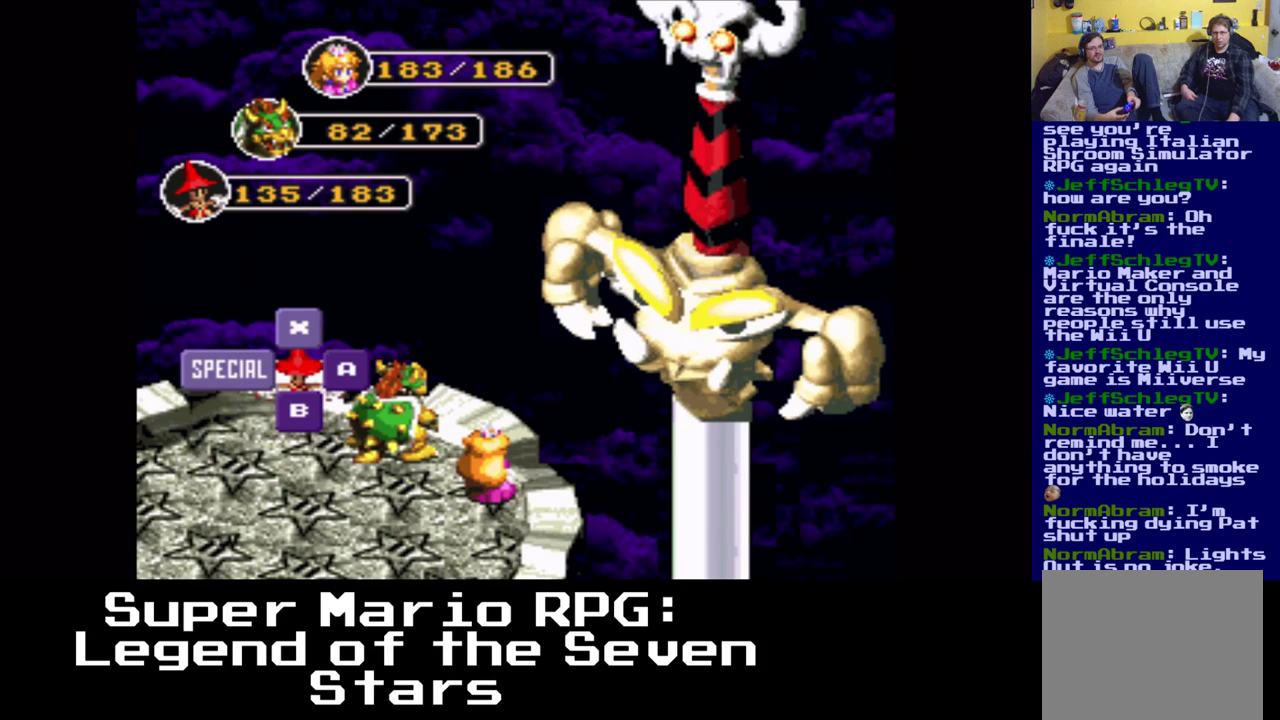
{"buttons": [], "events": []}
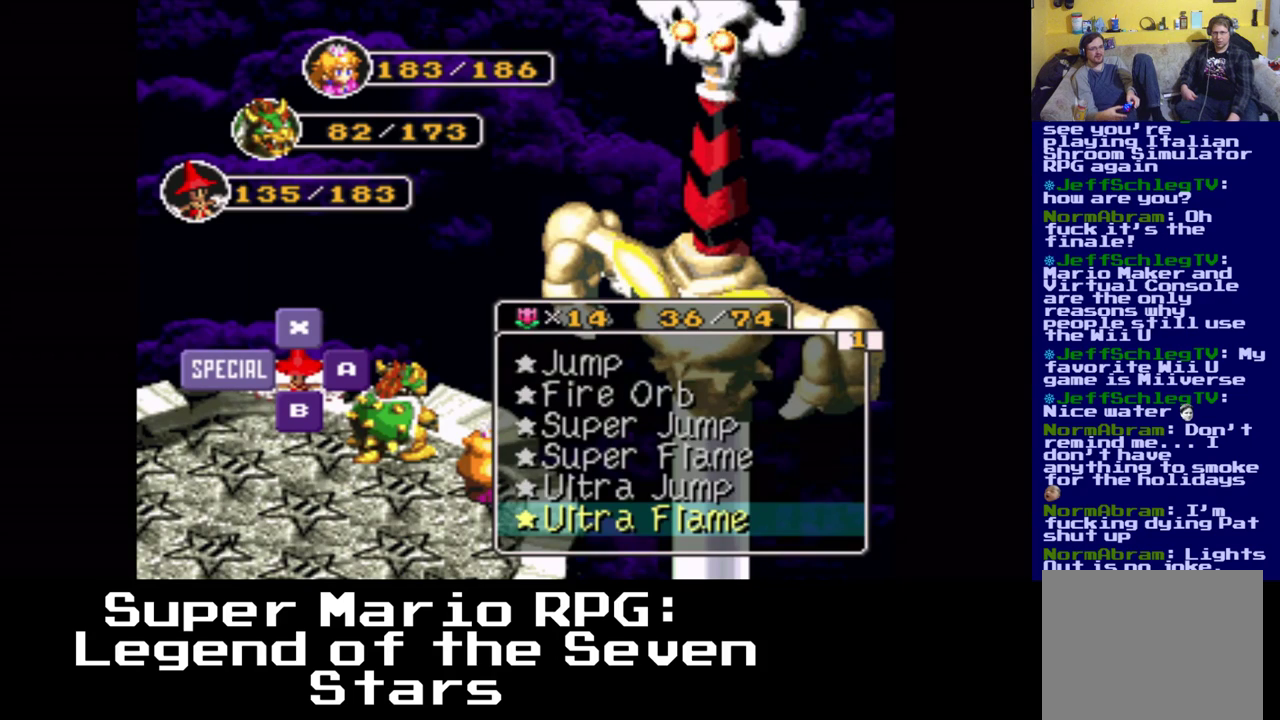
{"buttons": [], "events": []}
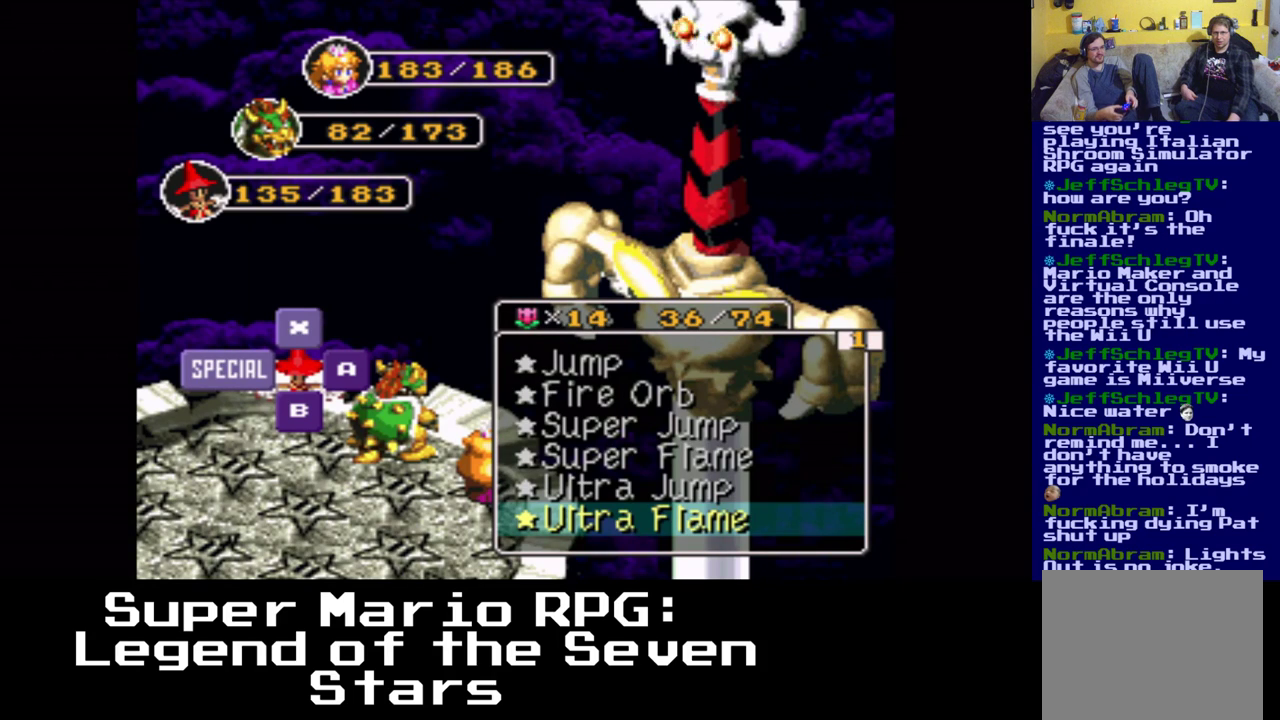
{"buttons": [], "events": []}
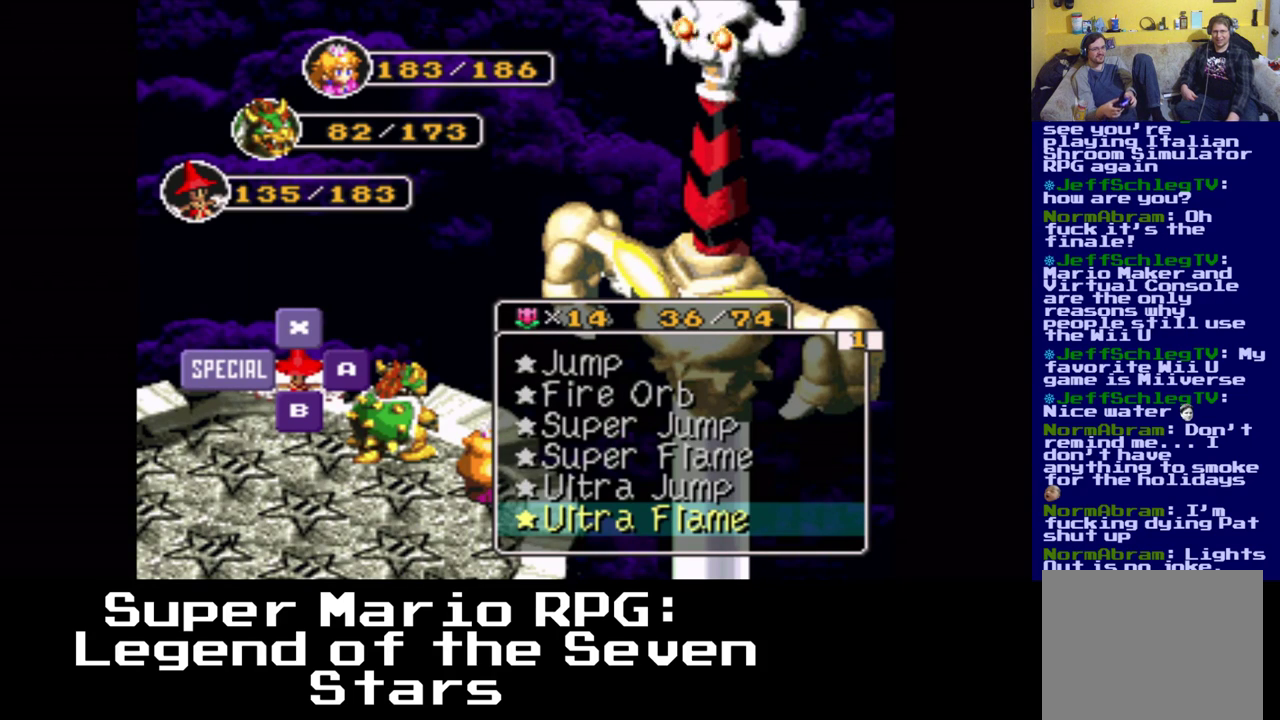
{"buttons": [], "events": [[117, "X", "down"], [300, "X", "up"]]}
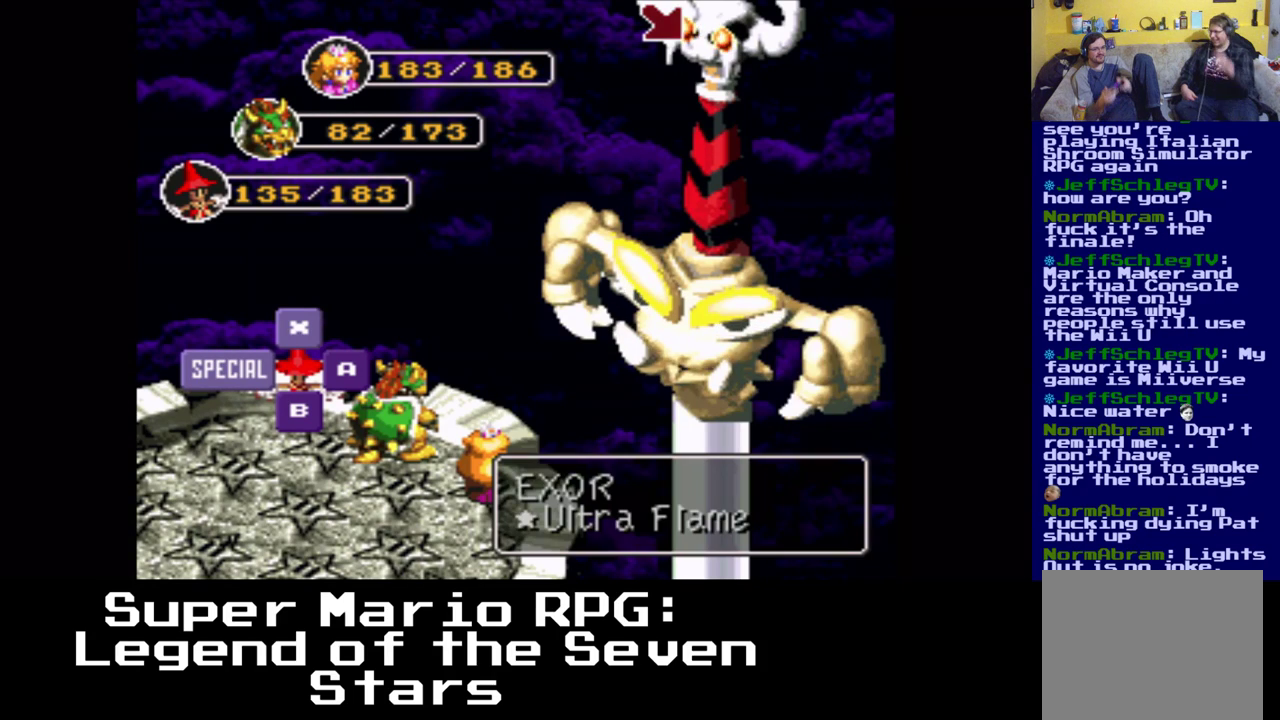
{"buttons": ["X"], "events": [[483, "X", "down"]]}
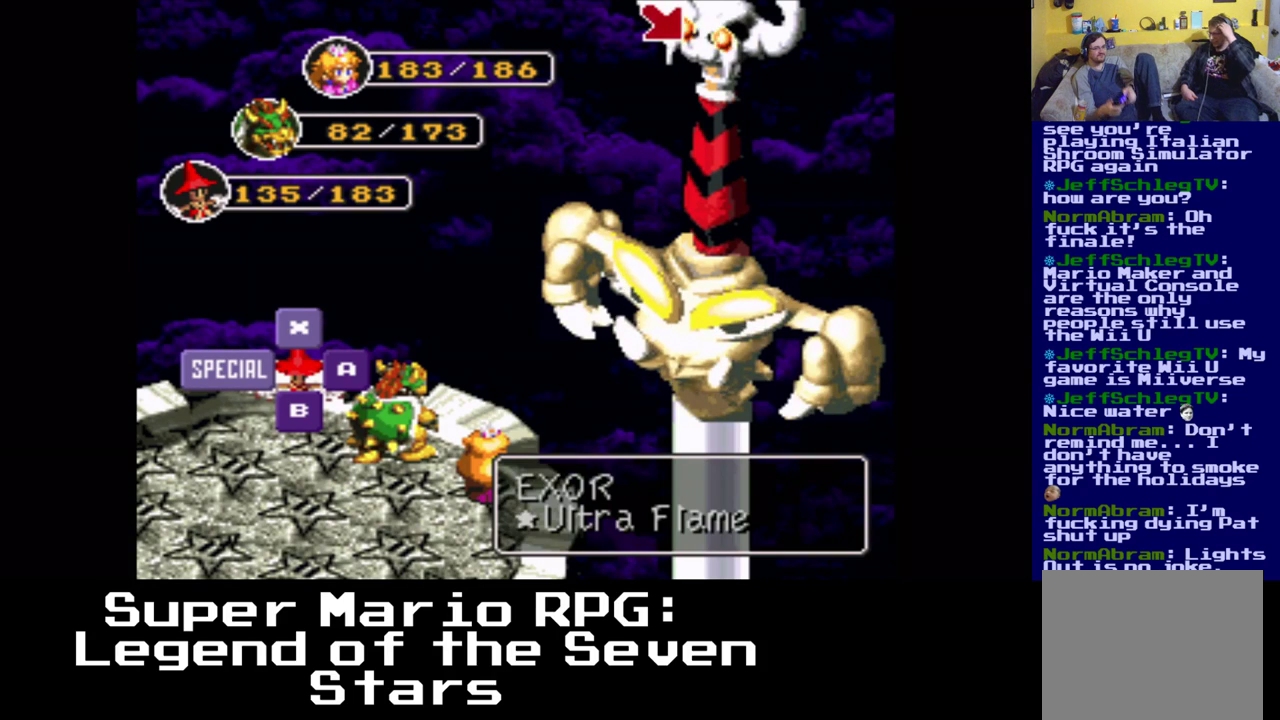
{"buttons": [], "events": [[150, "X", "up"]]}
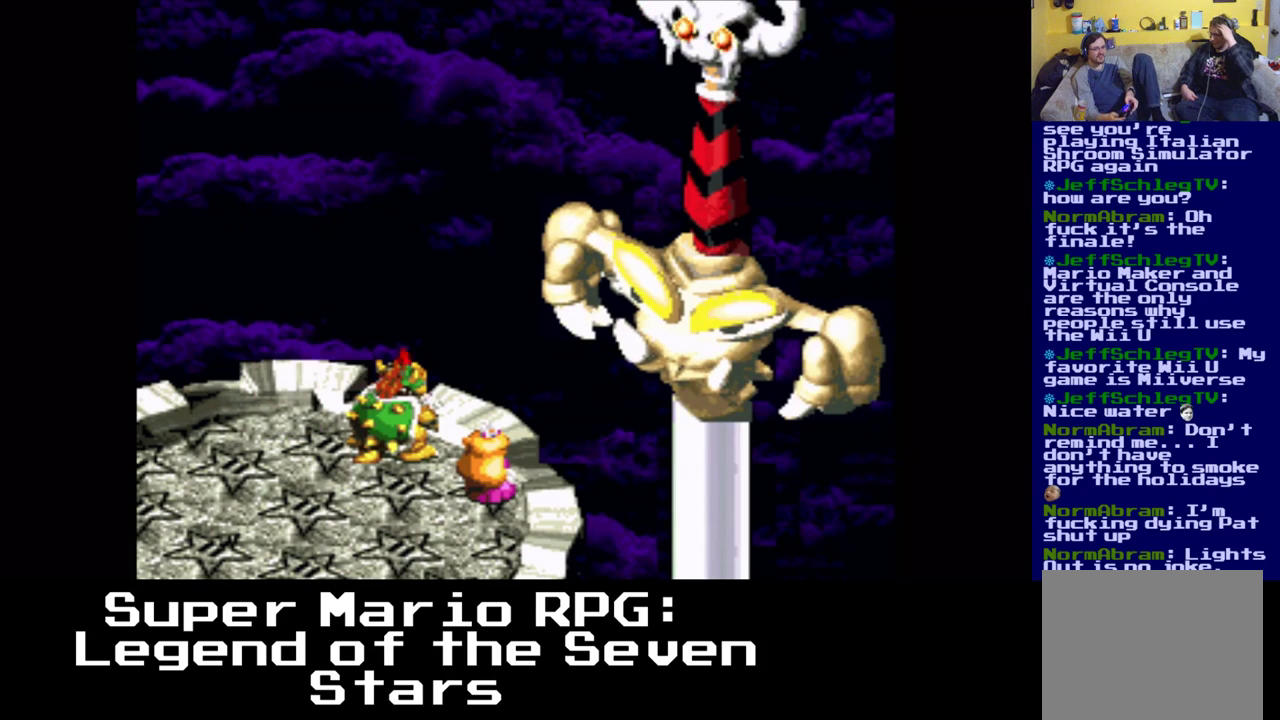
{"buttons": [], "events": []}
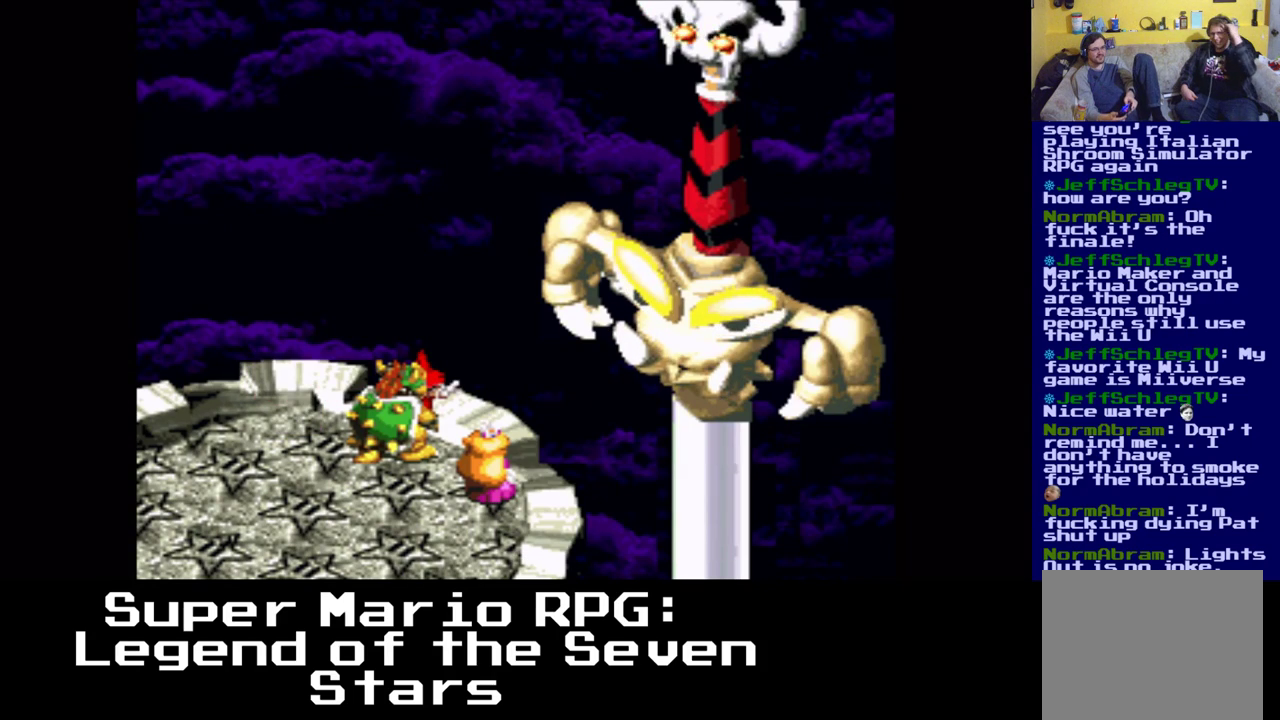
{"buttons": [], "events": []}
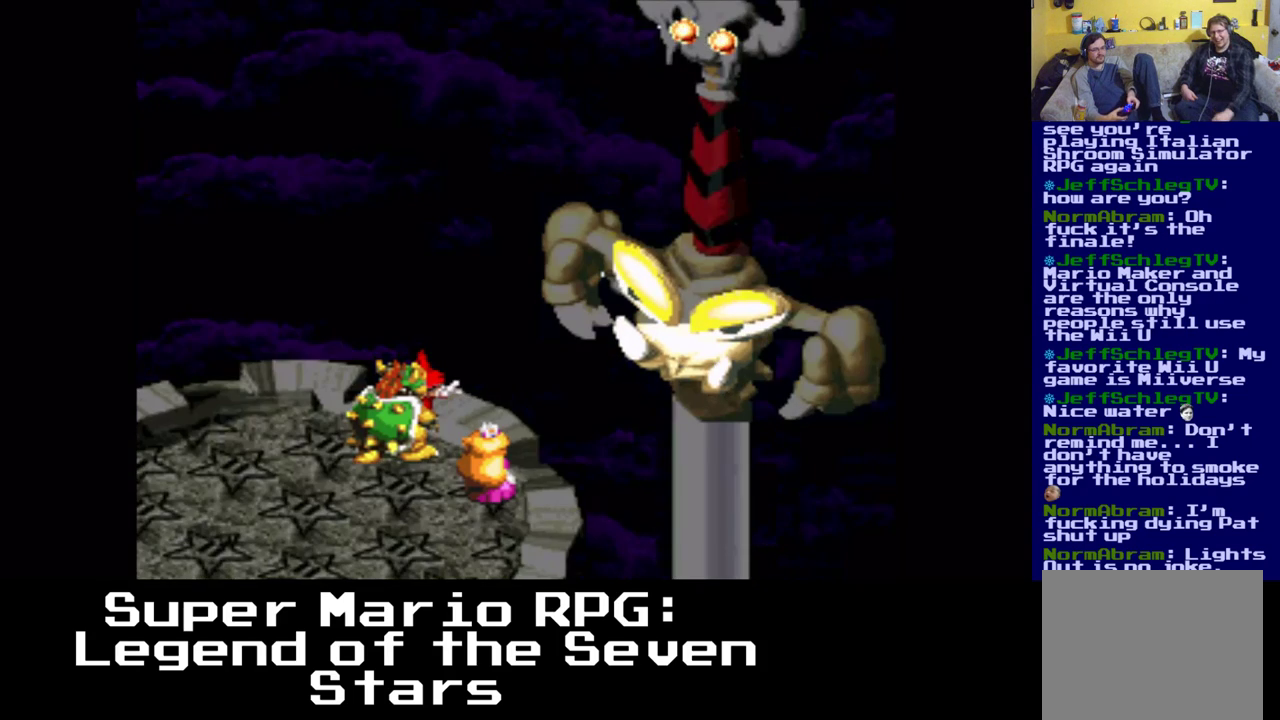
{"buttons": [], "events": []}
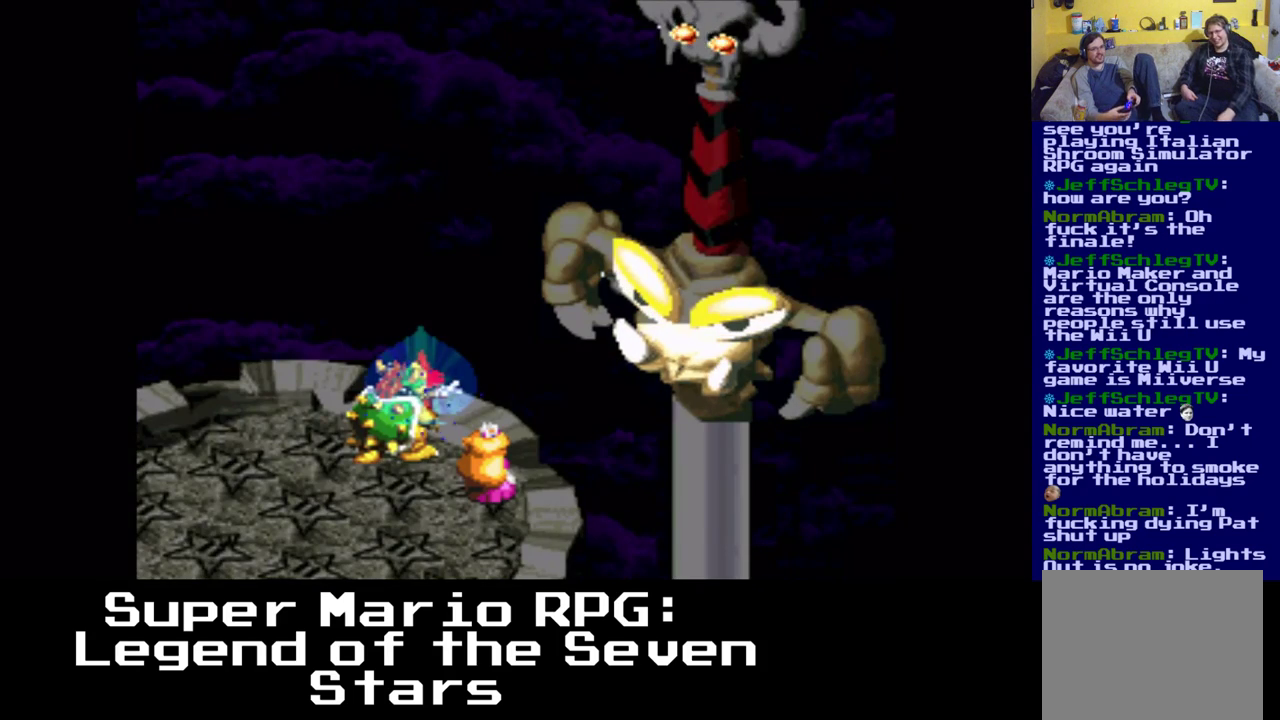
{"buttons": ["X"], "events": [[350, "X", "down"], [417, "X", "up"], [500, "X", "down"]]}
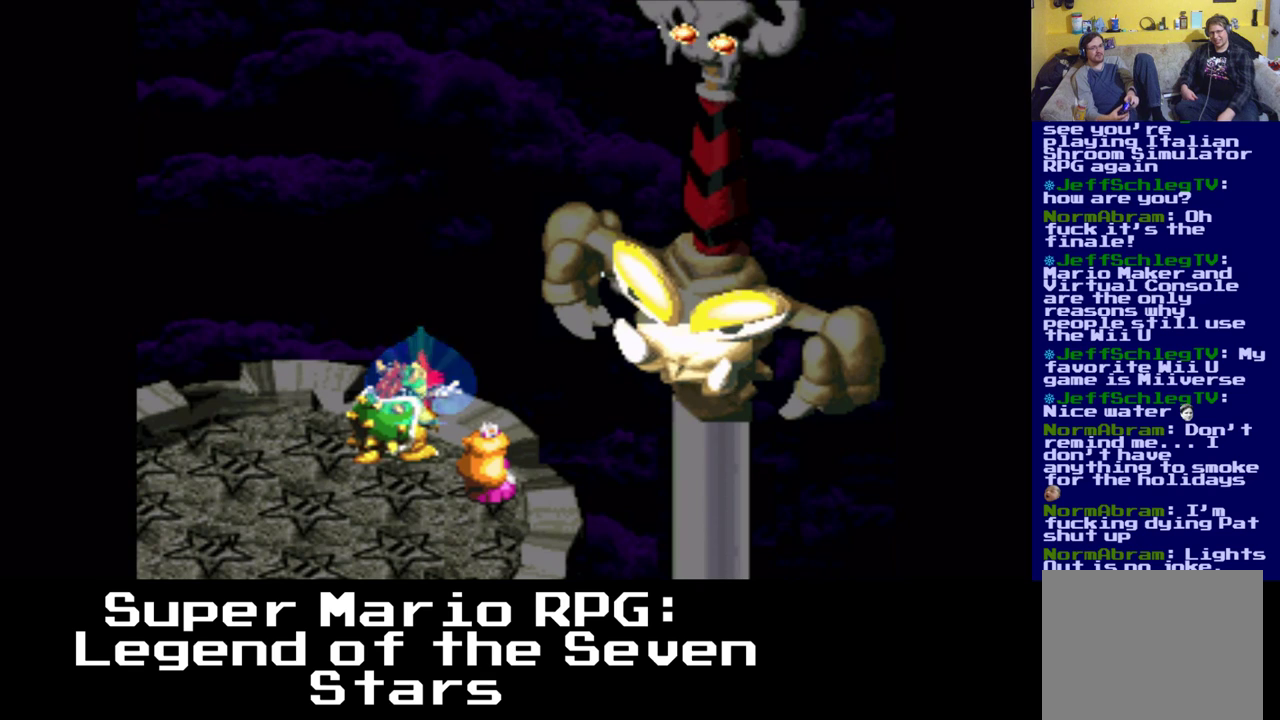
{"buttons": [], "events": [[67, "X", "up"], [167, "X", "down"], [200, "X", "up"], [300, "X", "down"], [350, "X", "up"], [417, "X", "down"], [500, "X", "up"]]}
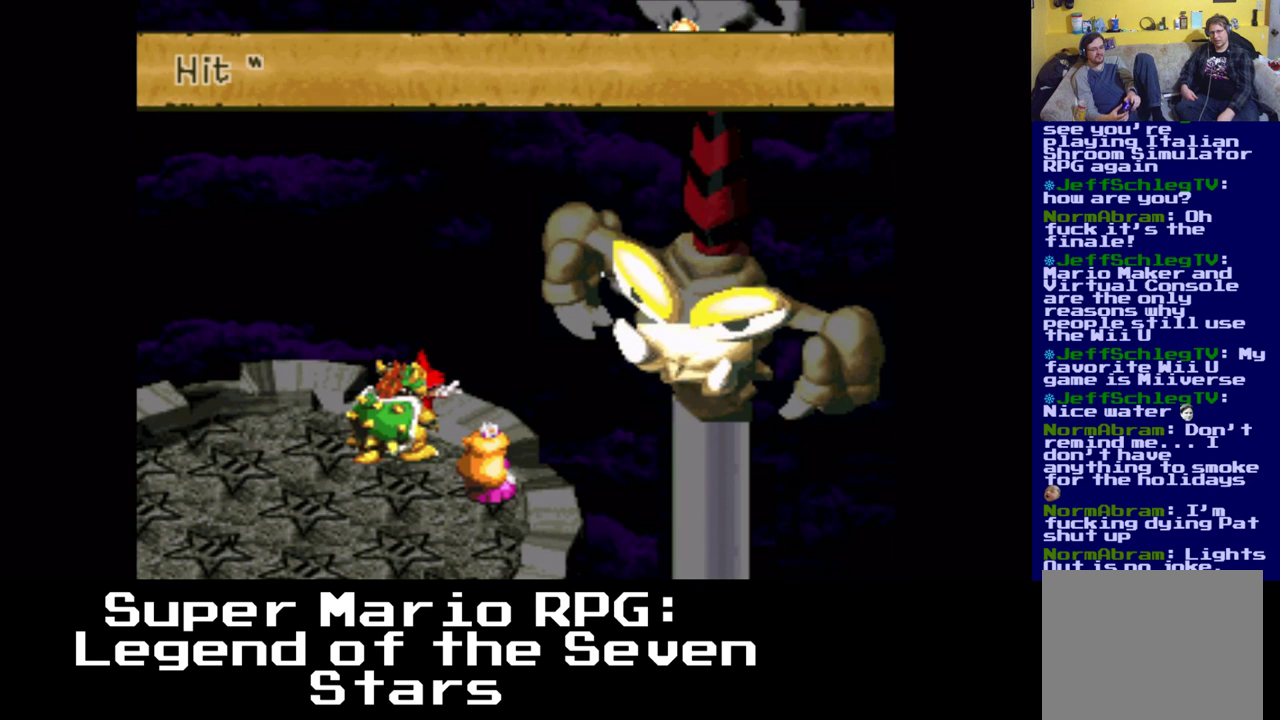
{"buttons": ["X"], "events": [[83, "X", "down"], [133, "X", "up"], [200, "X", "down"], [267, "X", "up"], [333, "X", "down"], [400, "X", "up"], [500, "X", "down"]]}
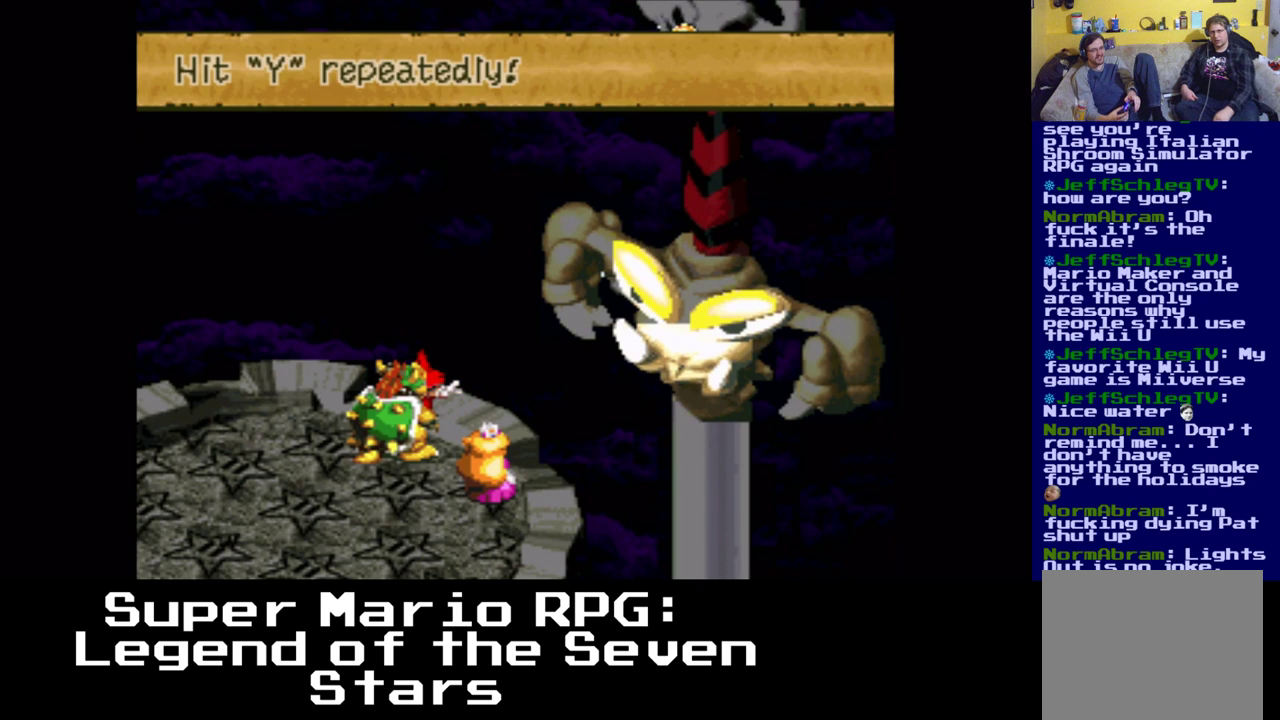
{"buttons": [], "events": [[50, "X", "up"], [117, "X", "down"], [200, "X", "up"], [267, "X", "down"], [333, "X", "up"], [417, "X", "down"], [483, "X", "up"]]}
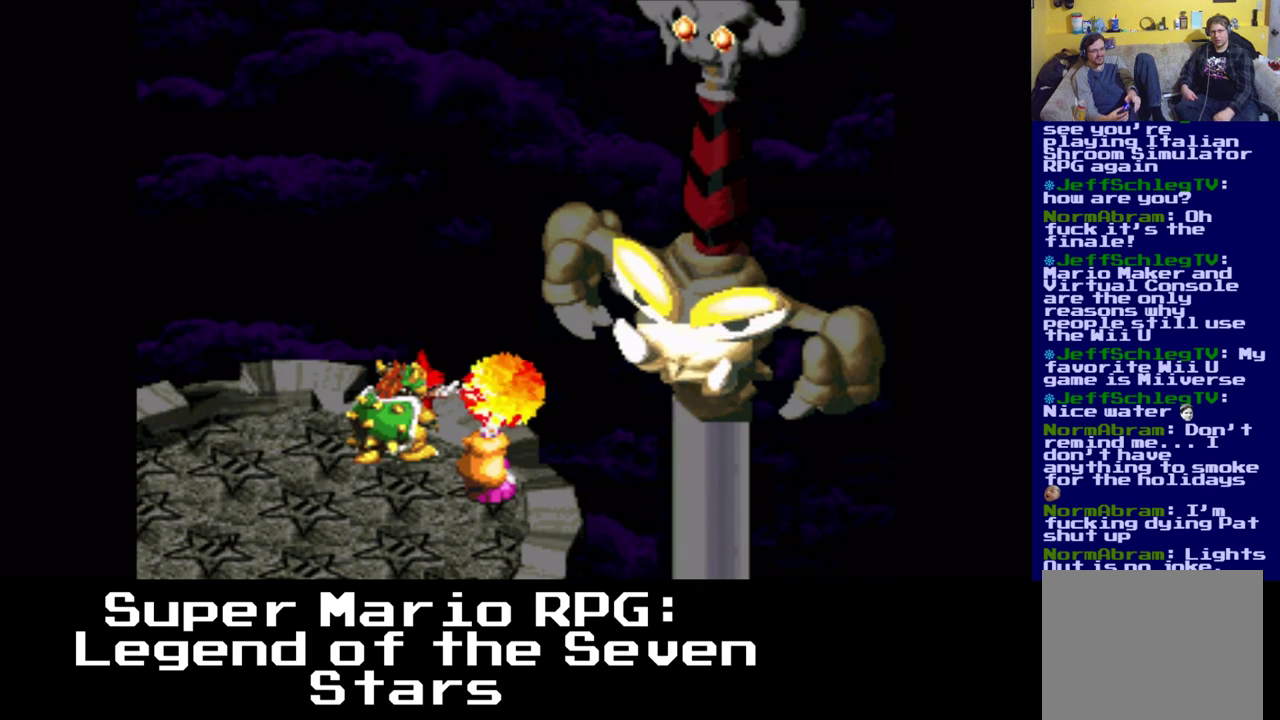
{"buttons": [], "events": [[67, "X", "down"], [150, "X", "up"], [200, "X", "down"], [283, "X", "up"], [367, "X", "down"], [417, "X", "up"]]}